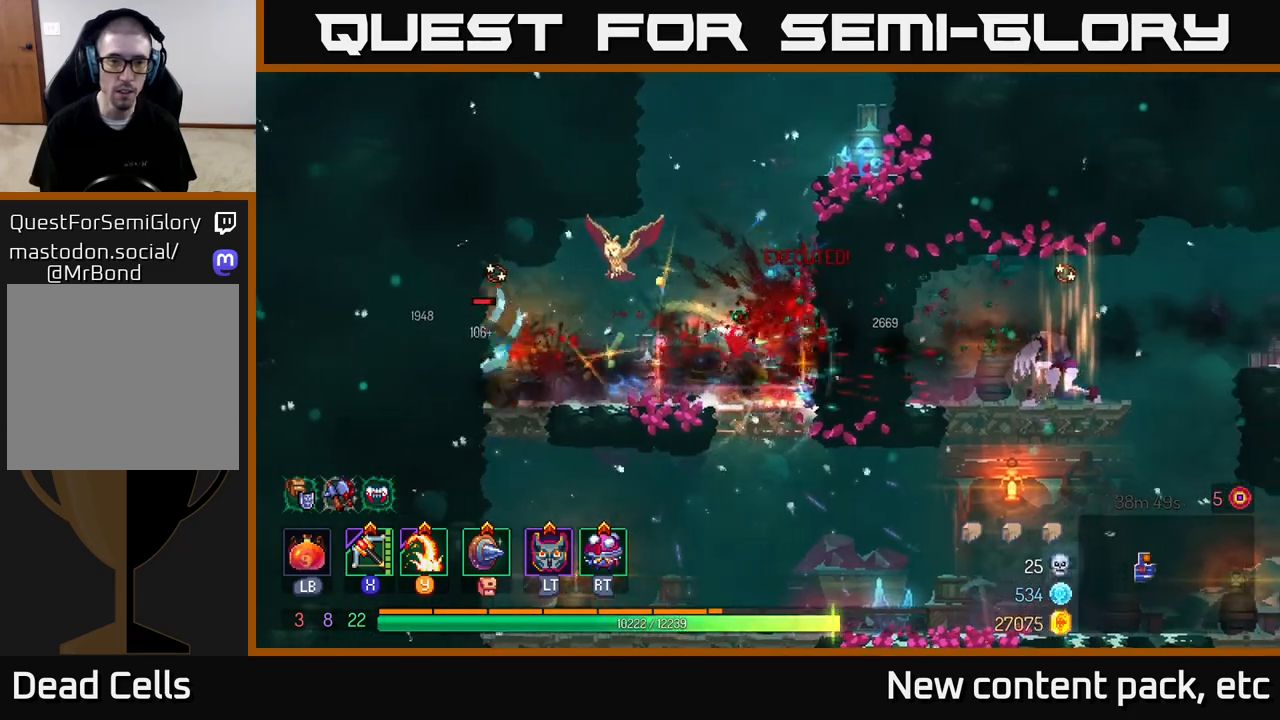
Gameplay with a controller (Xbox layout); each line is a JSON object with the inputs held at the frame after it. "events" lists button and stick changes between this image and that frame as [ms after this image, input, new state], when the widget could be followed in between.
{"buttons": [], "left_stick": "down-left", "right_stick": "center", "events": [[83, "X", "down"], [117, "left_stick", "left"], [167, "X", "up"], [467, "left_stick", "down-left"]]}
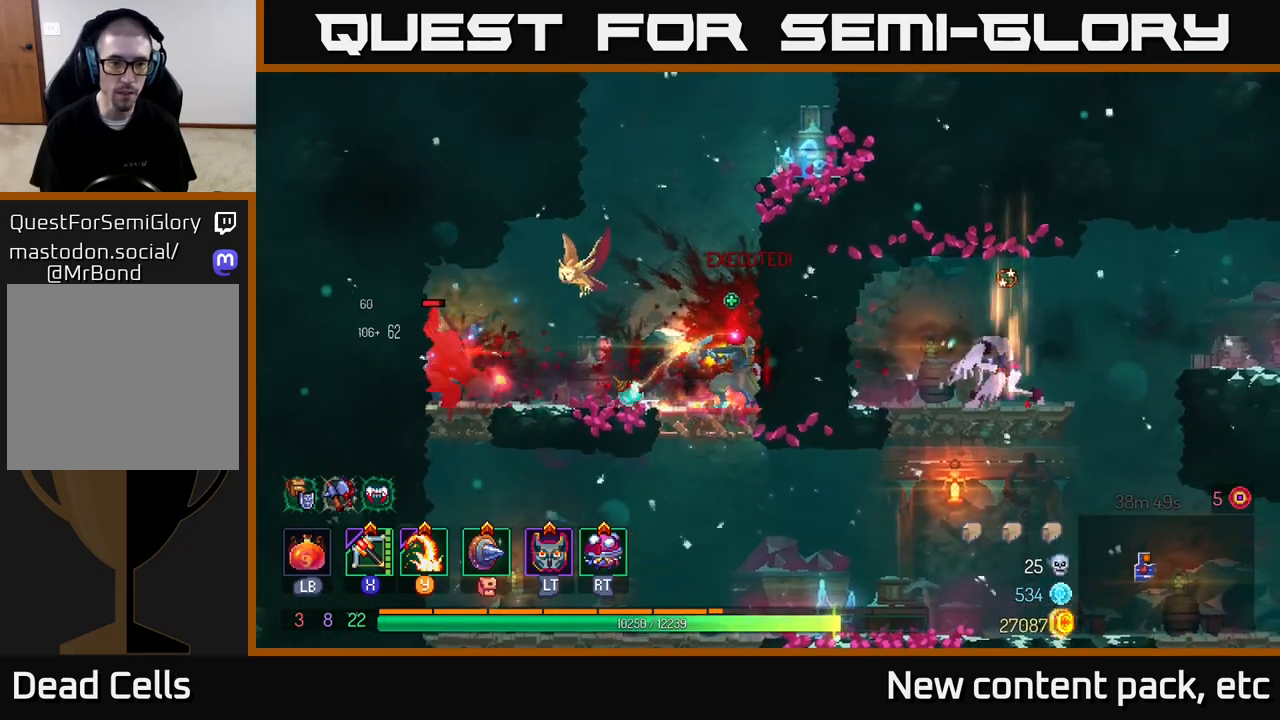
{"buttons": [], "left_stick": "left", "right_stick": "center", "events": [[267, "left_stick", "center"], [450, "left_stick", "left"]]}
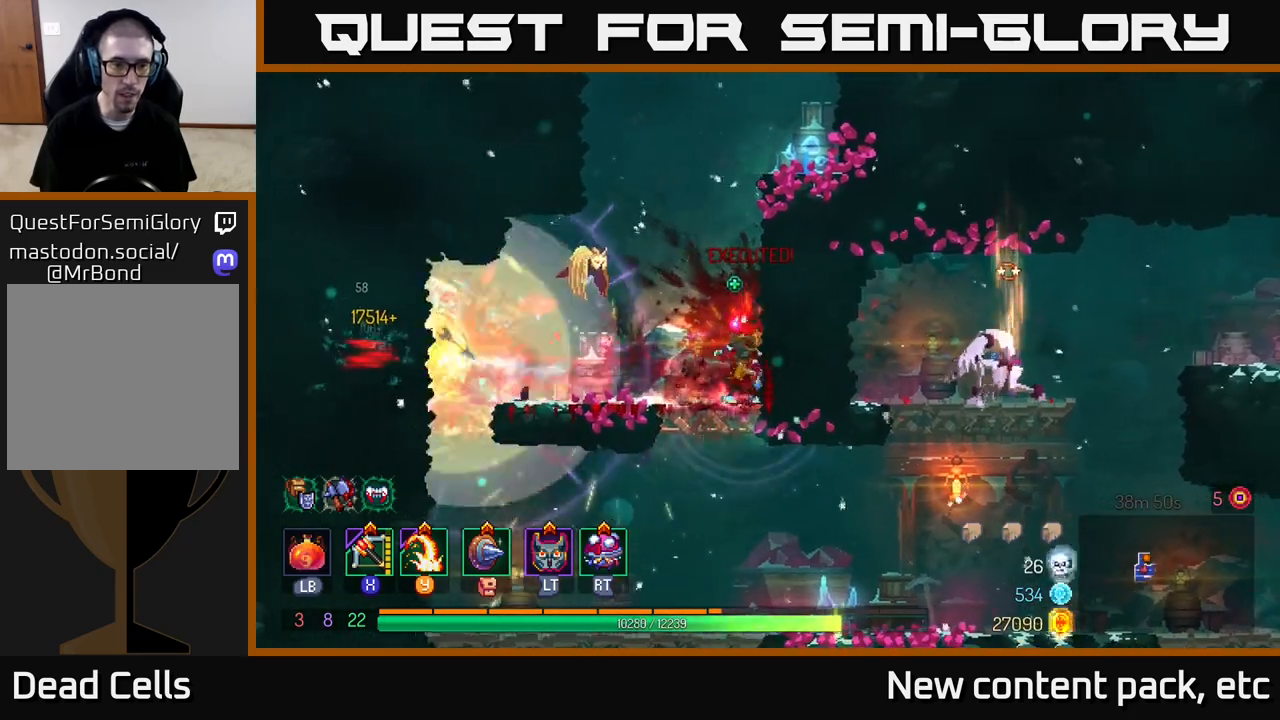
{"buttons": [], "left_stick": "right", "right_stick": "center", "events": [[283, "left_stick", "center"], [383, "left_stick", "right"]]}
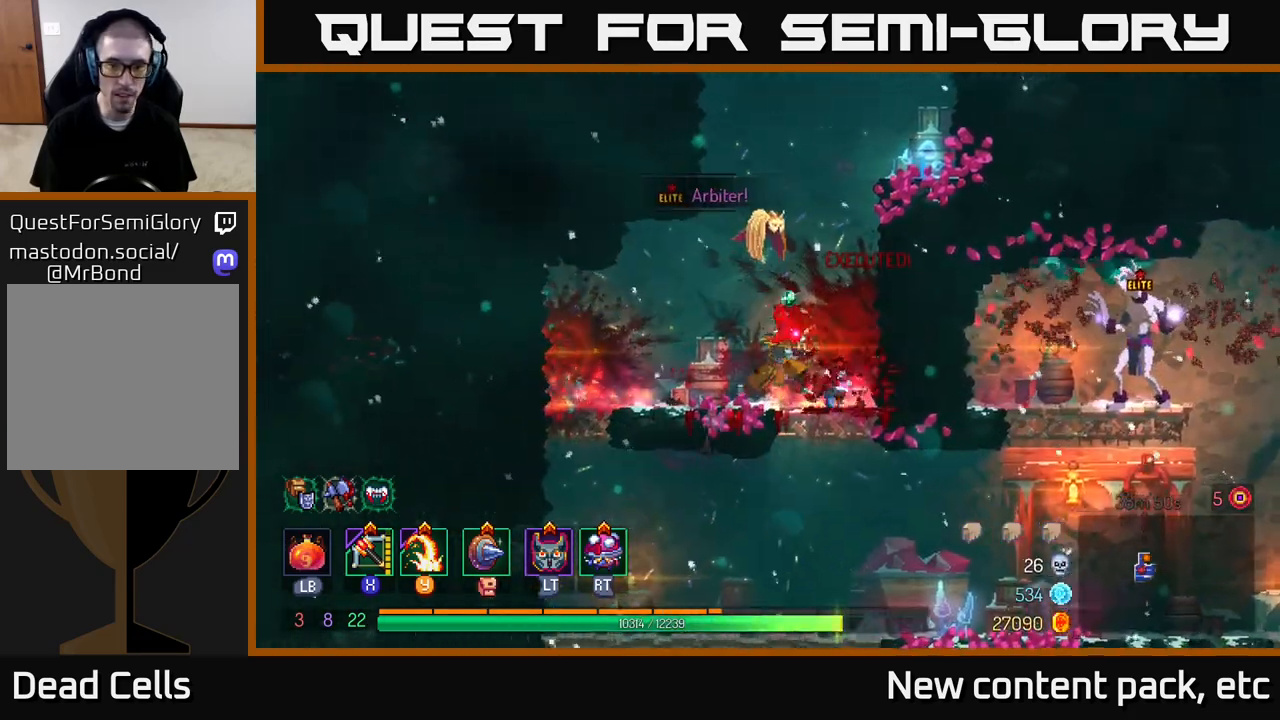
{"buttons": [], "left_stick": "down", "right_stick": "center", "events": [[150, "left_stick", "down"], [267, "A", "down"], [383, "A", "up"]]}
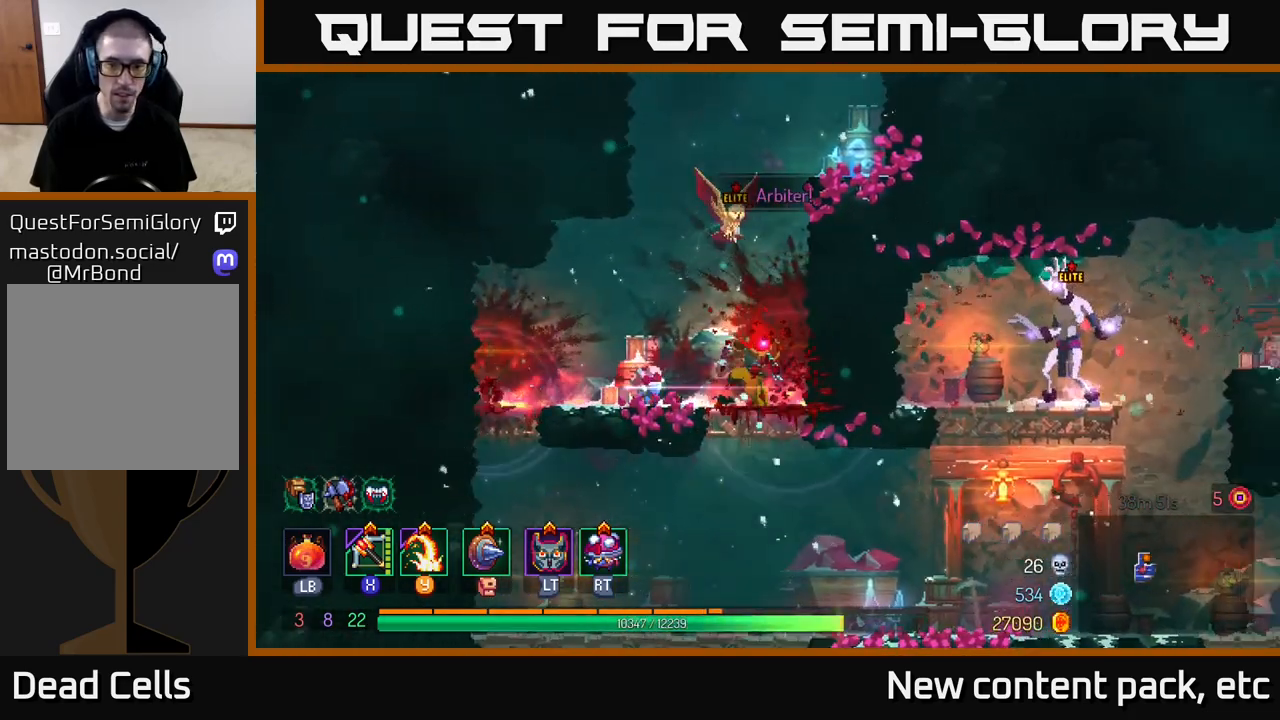
{"buttons": [], "left_stick": "right", "right_stick": "center", "events": [[33, "left_stick", "center"], [350, "left_stick", "right"]]}
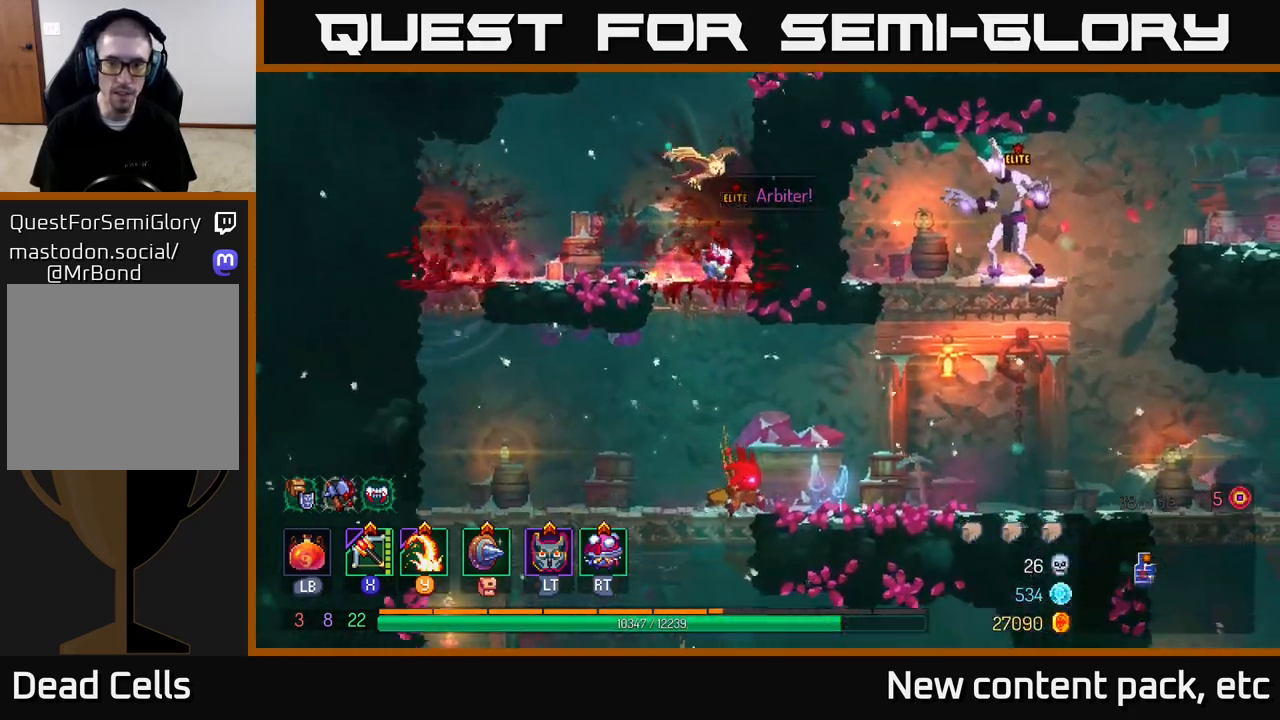
{"buttons": [], "left_stick": "right", "right_stick": "center", "events": []}
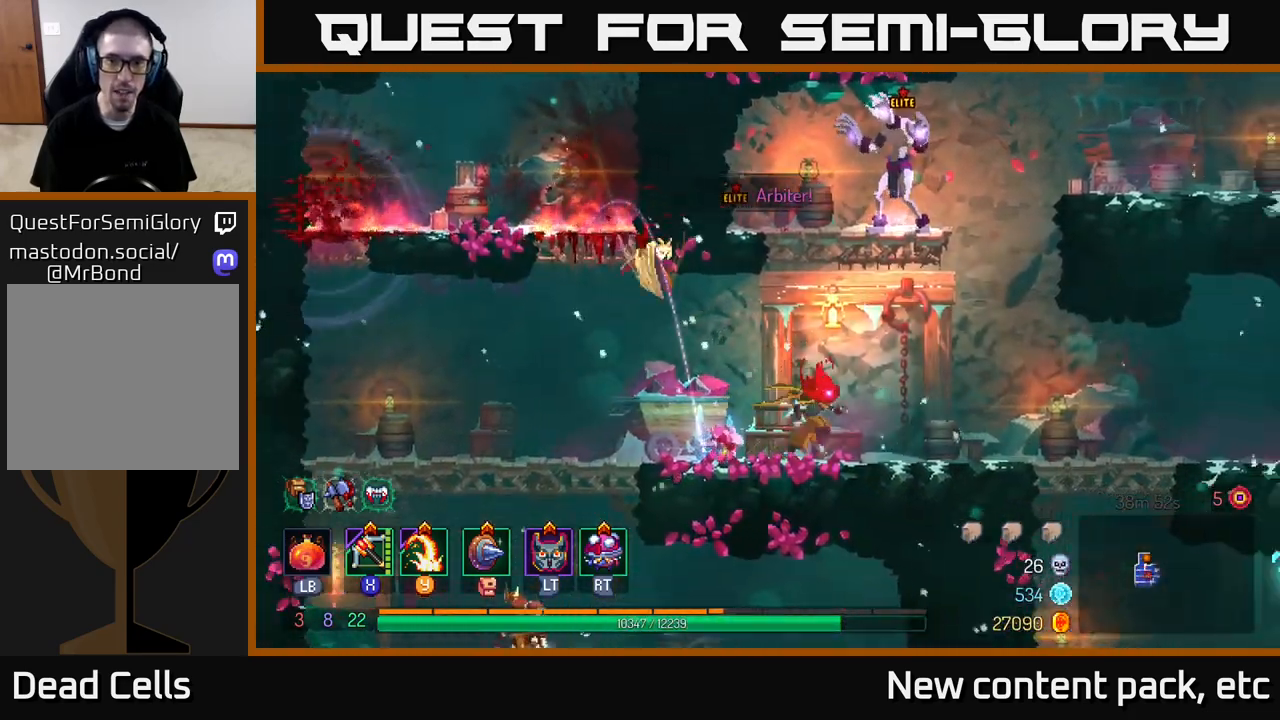
{"buttons": ["Y"], "left_stick": "center", "right_stick": "center", "events": [[100, "left_stick", "center"], [183, "A", "down"], [217, "left_stick", "right"], [283, "A", "up"], [333, "A", "down"], [367, "left_stick", "center"], [417, "A", "up"], [467, "Y", "down"]]}
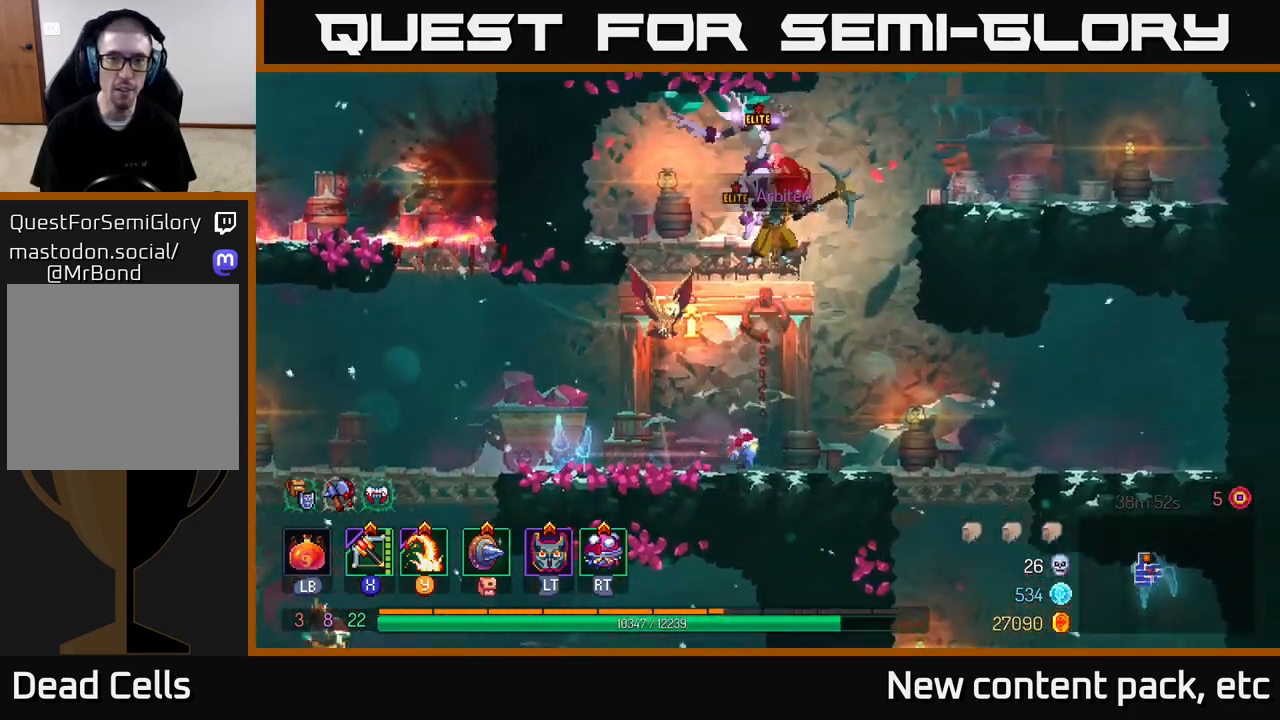
{"buttons": [], "left_stick": "left", "right_stick": "center", "events": [[50, "Y", "up"], [233, "left_stick", "left"]]}
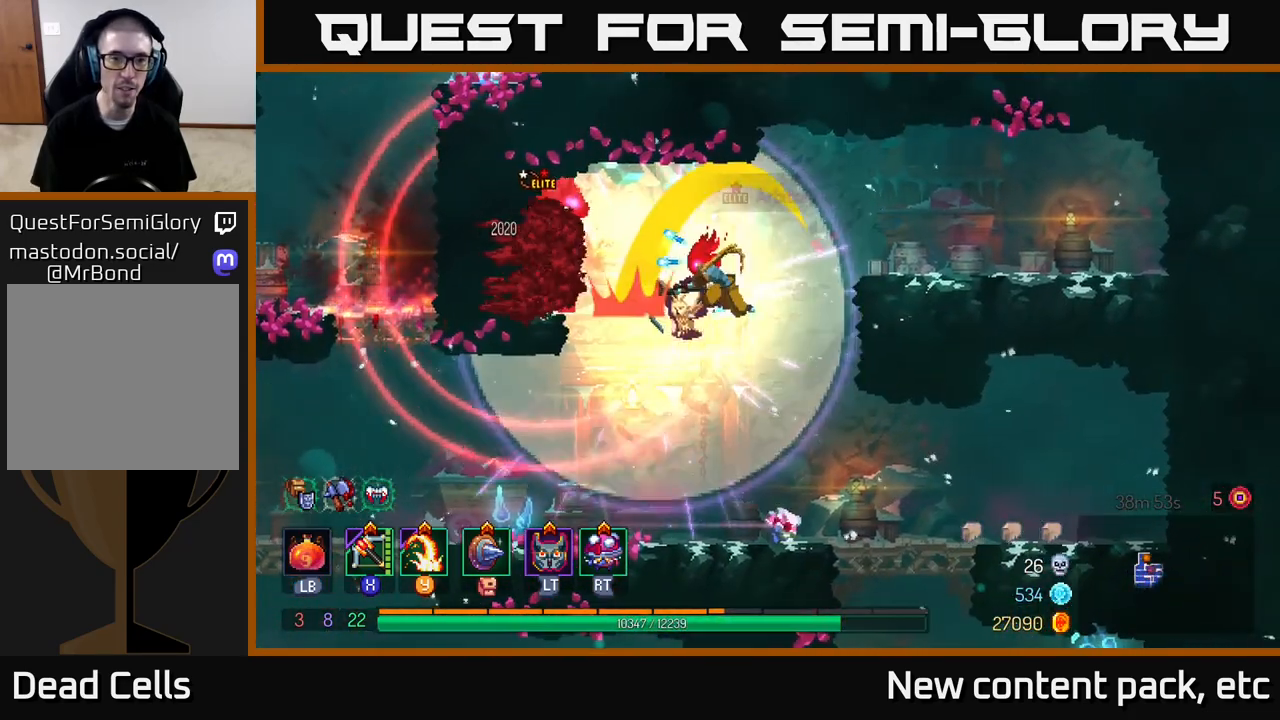
{"buttons": ["X"], "left_stick": "left", "right_stick": "center", "events": [[33, "left_stick", "center"], [50, "X", "down"], [133, "X", "up"], [317, "left_stick", "left"], [483, "X", "down"]]}
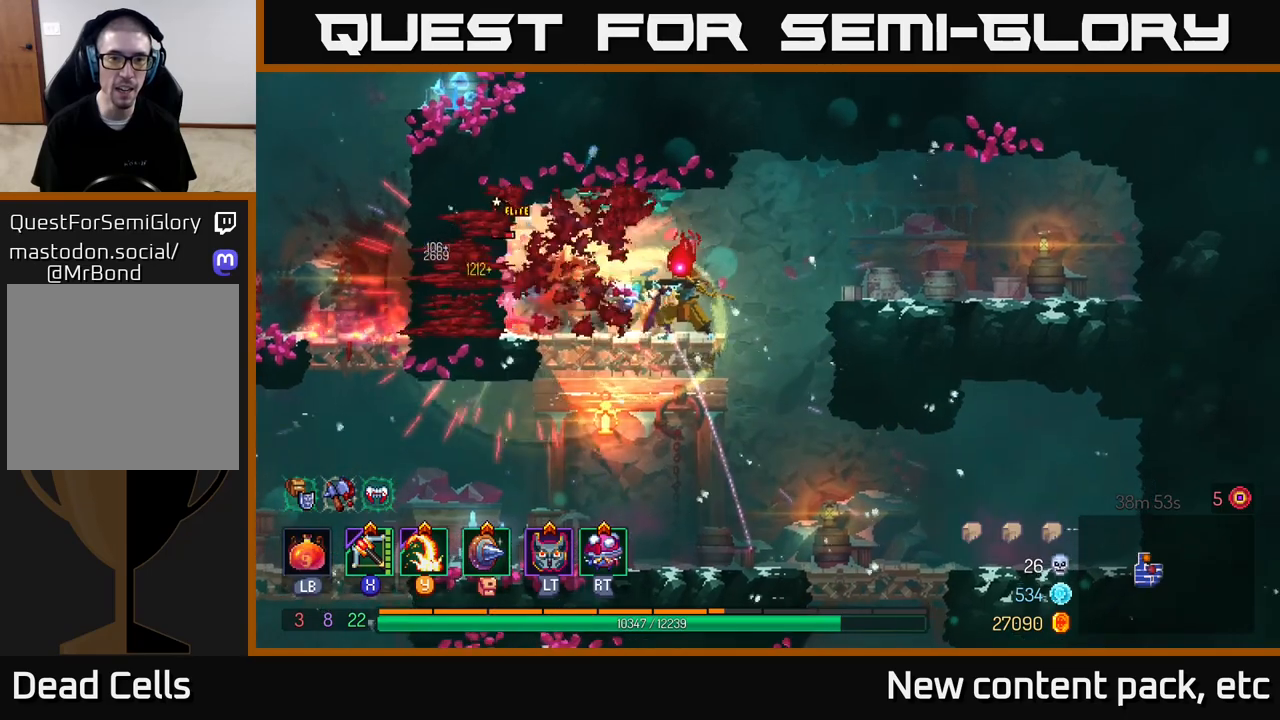
{"buttons": [], "left_stick": "right", "right_stick": "center", "events": [[50, "left_stick", "center"], [67, "X", "up"], [500, "left_stick", "right"]]}
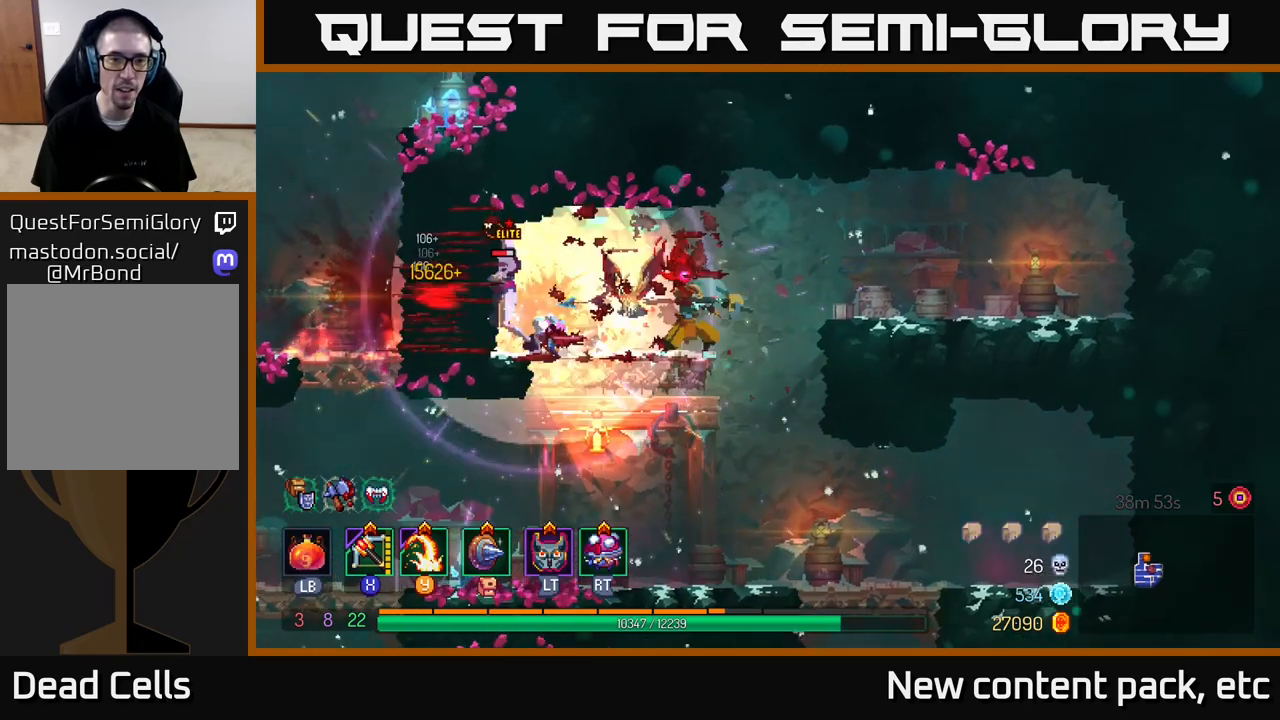
{"buttons": ["X"], "left_stick": "right", "right_stick": "center", "events": [[100, "A", "down"], [267, "A", "up"], [500, "X", "down"]]}
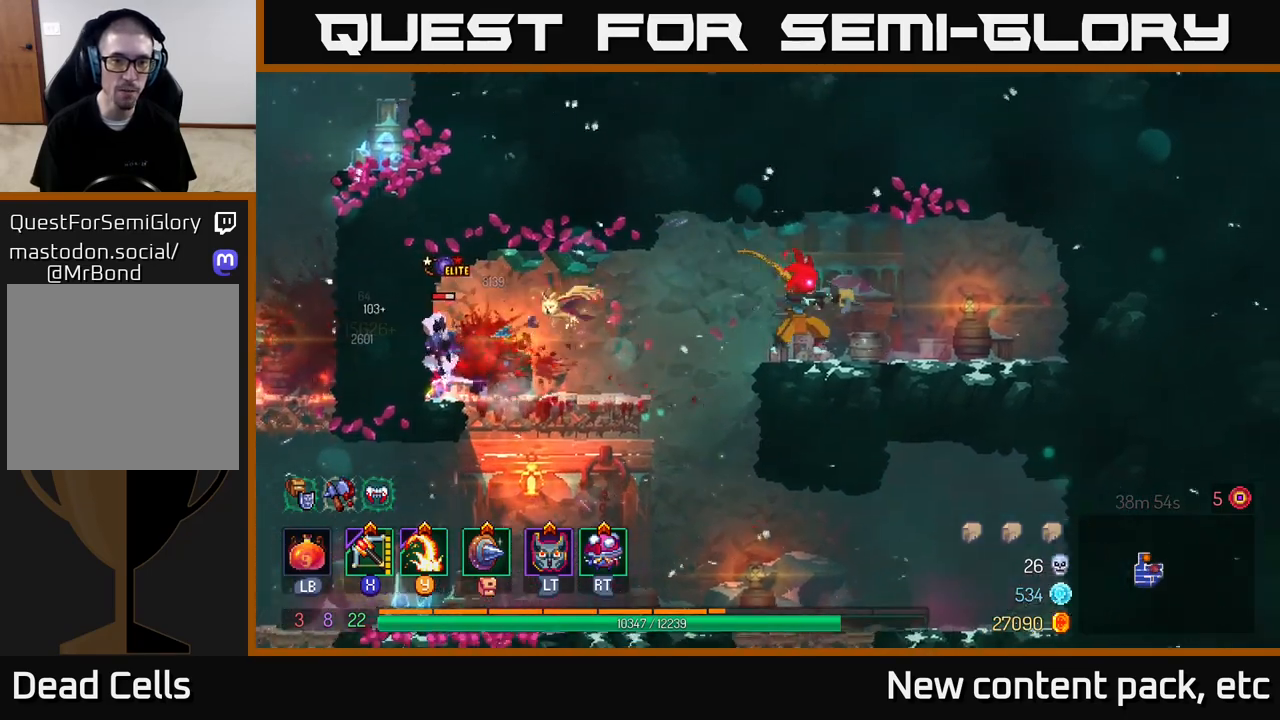
{"buttons": [], "left_stick": "down-left", "right_stick": "center", "events": [[100, "X", "up"], [100, "left_stick", "left"], [467, "left_stick", "down-left"]]}
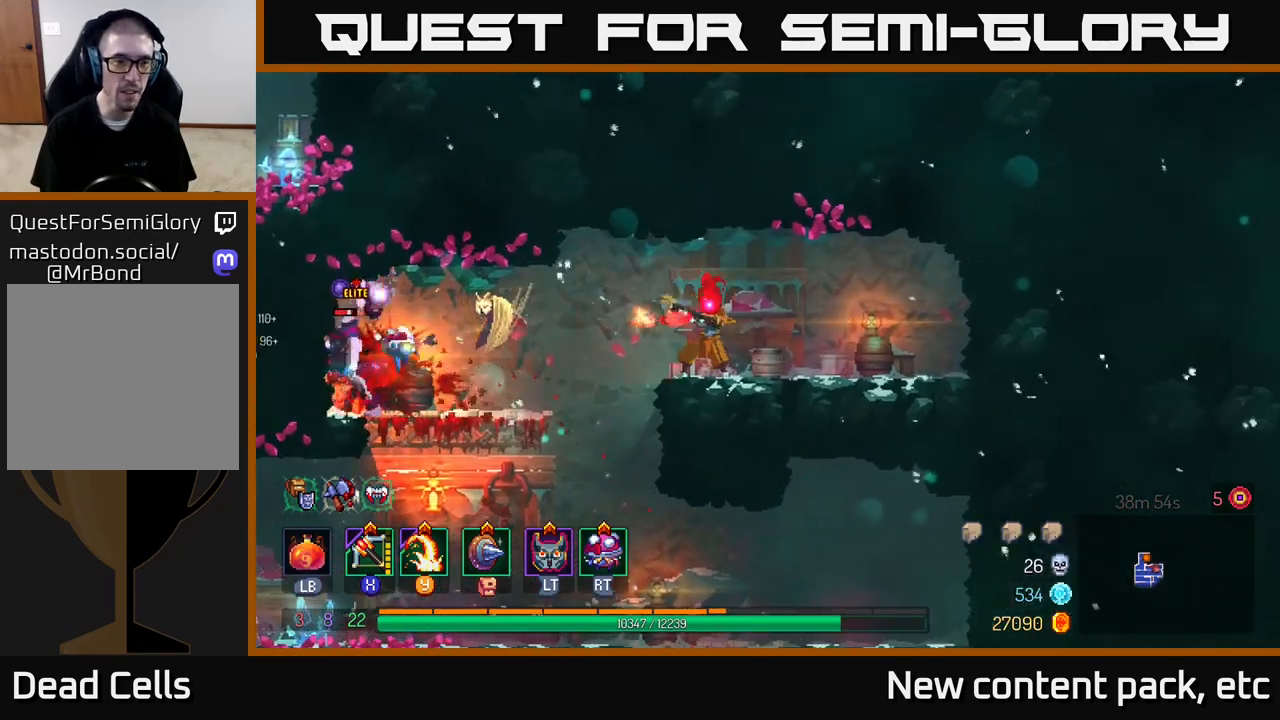
{"buttons": ["X"], "left_stick": "left", "right_stick": "center", "events": [[17, "left_stick", "center"], [150, "left_stick", "right"], [417, "left_stick", "left"], [450, "X", "down"]]}
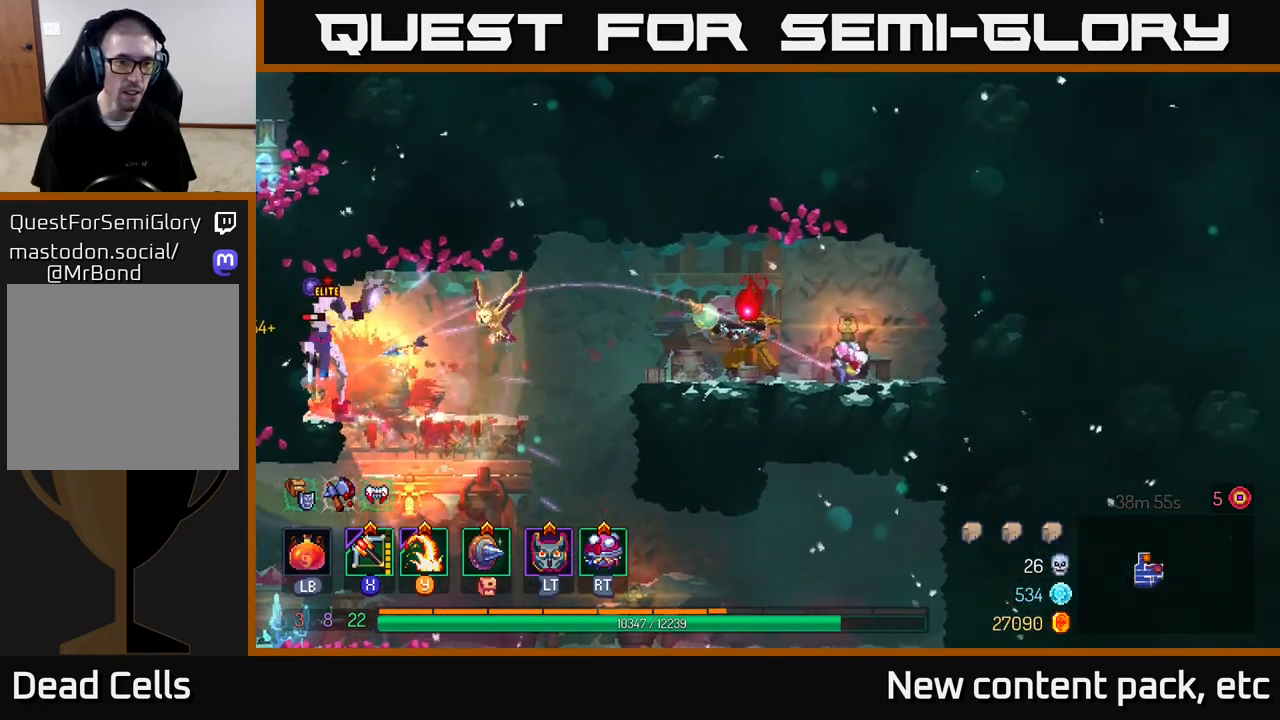
{"buttons": [], "left_stick": "center", "right_stick": "center", "events": [[33, "X", "up"], [183, "left_stick", "center"]]}
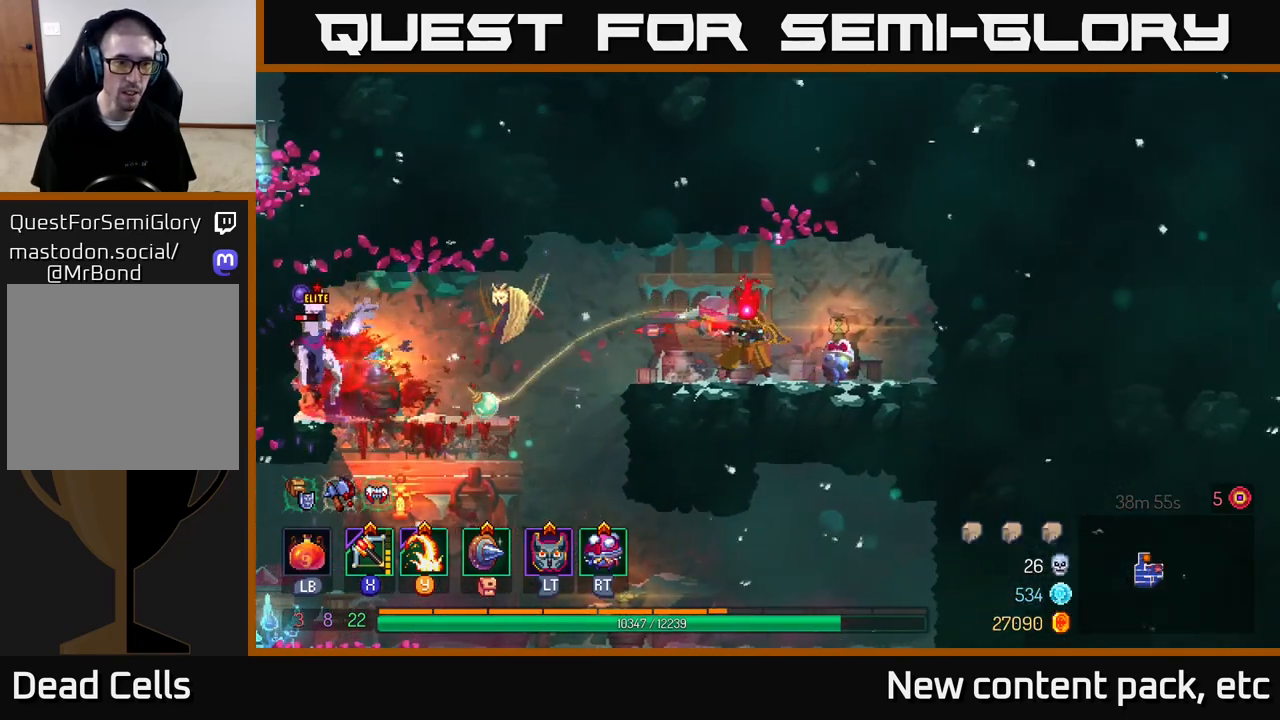
{"buttons": [], "left_stick": "left", "right_stick": "center", "events": [[183, "left_stick", "right"], [333, "left_stick", "left"], [400, "X", "down"], [500, "X", "up"]]}
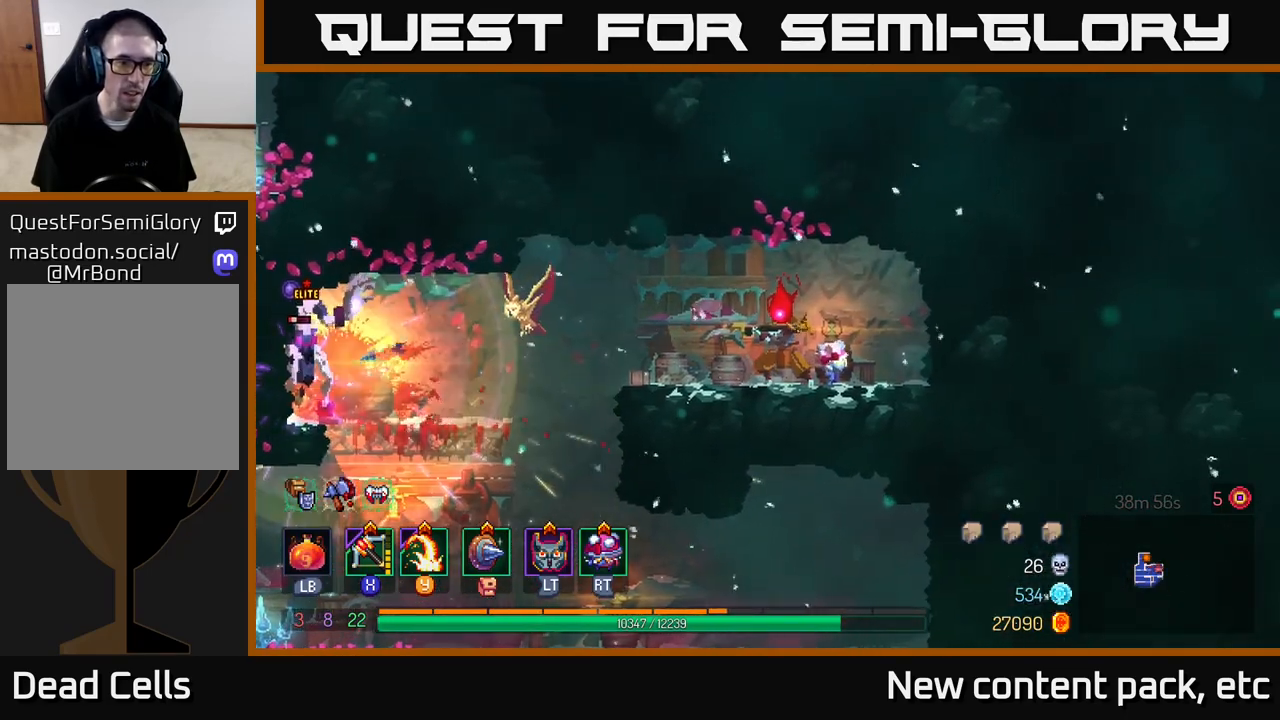
{"buttons": [], "left_stick": "center", "right_stick": "center", "events": [[233, "left_stick", "center"]]}
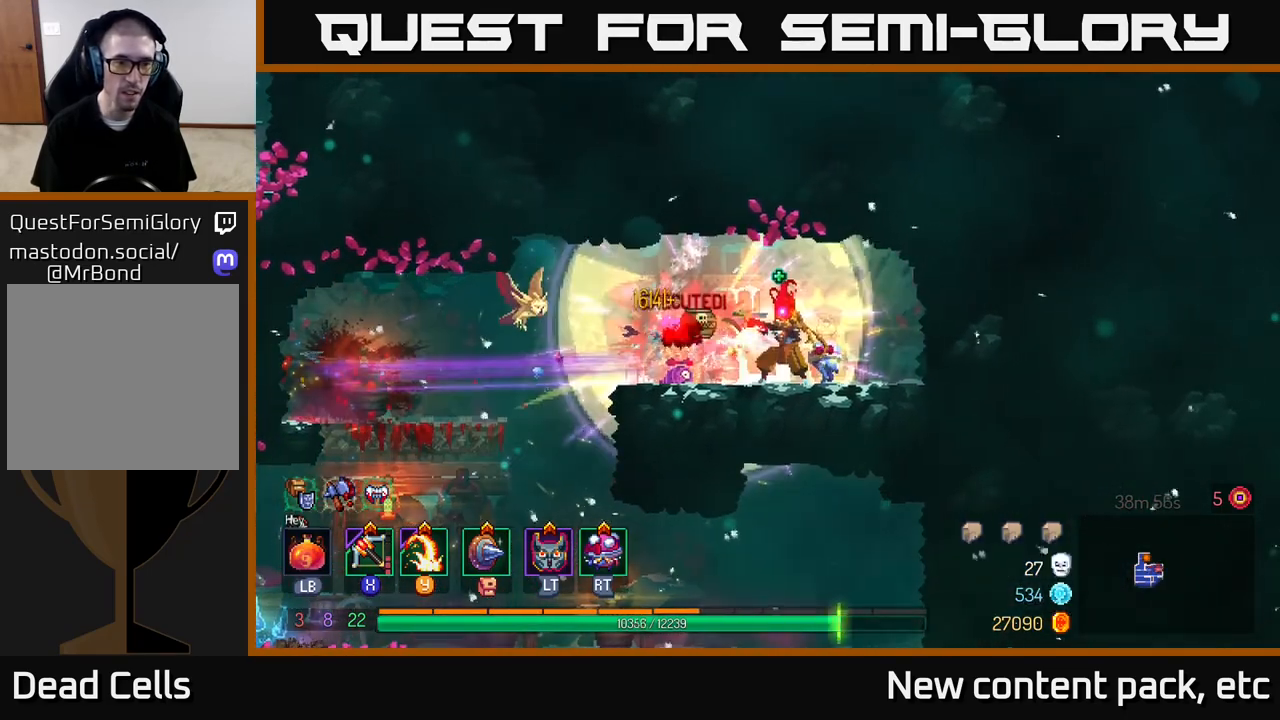
{"buttons": [], "left_stick": "center", "right_stick": "center", "events": [[367, "left_stick", "left"], [467, "left_stick", "center"]]}
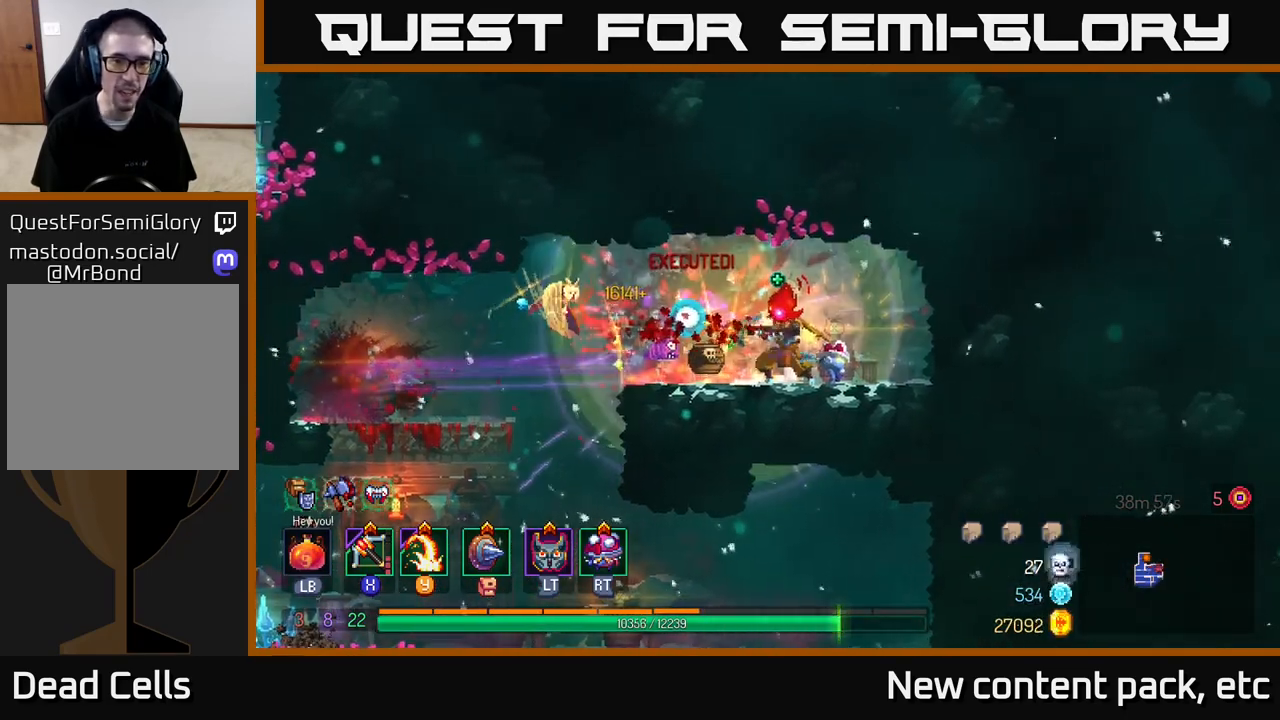
{"buttons": [], "left_stick": "center", "right_stick": "center", "events": []}
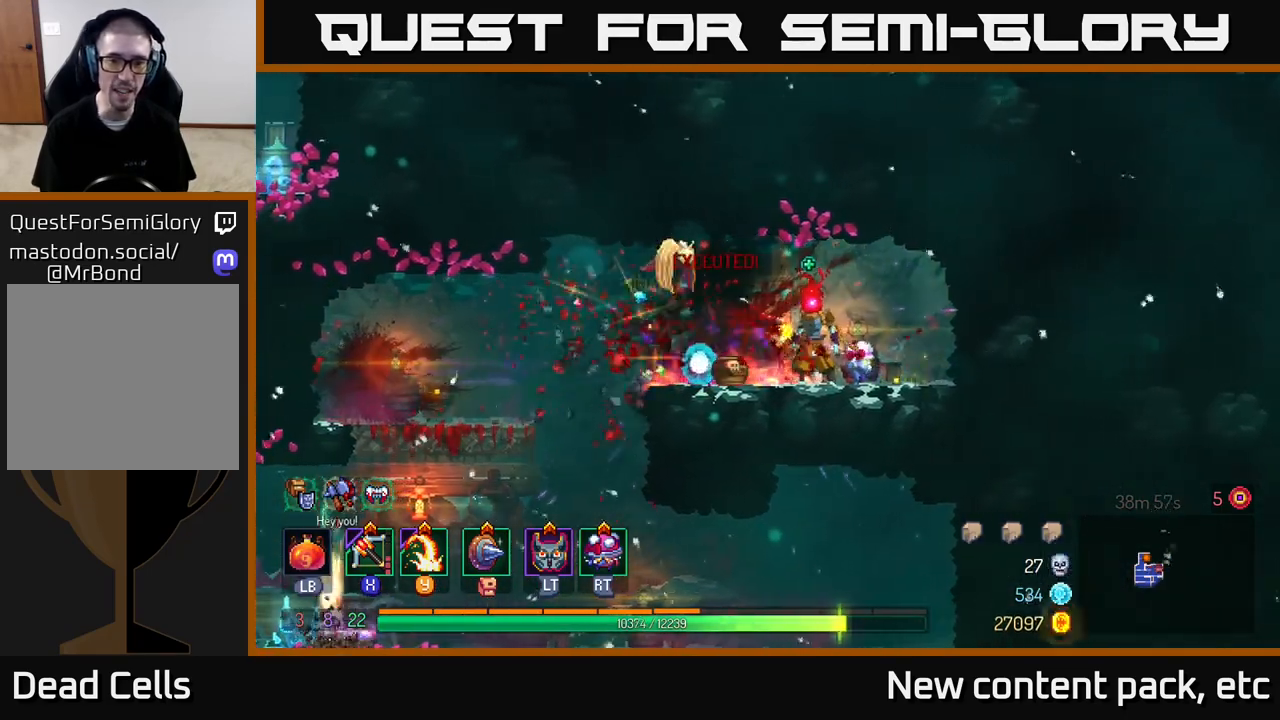
{"buttons": ["A"], "left_stick": "left", "right_stick": "center", "events": [[67, "left_stick", "left"], [150, "B", "down"], [333, "B", "up"], [500, "A", "down"]]}
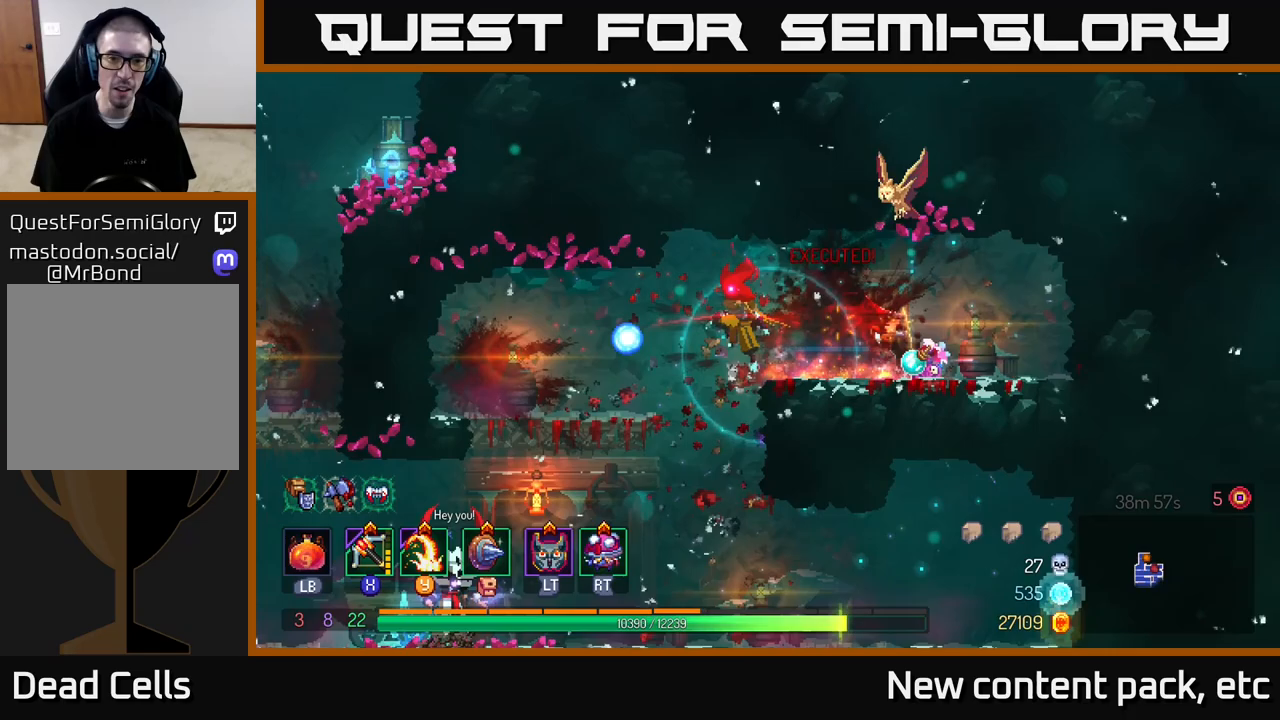
{"buttons": [], "left_stick": "center", "right_stick": "center", "events": [[133, "A", "up"], [283, "left_stick", "right"], [500, "left_stick", "center"]]}
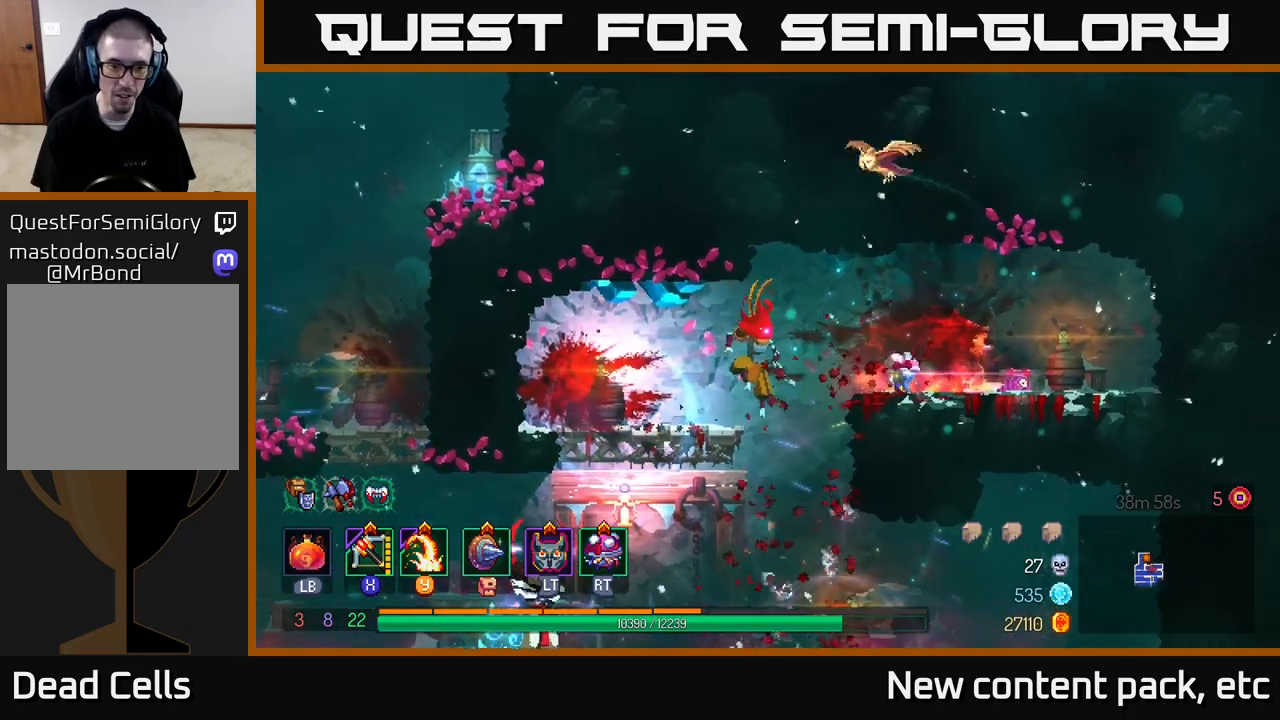
{"buttons": ["Y"], "left_stick": "left", "right_stick": "center", "events": [[317, "left_stick", "left"], [433, "Y", "down"]]}
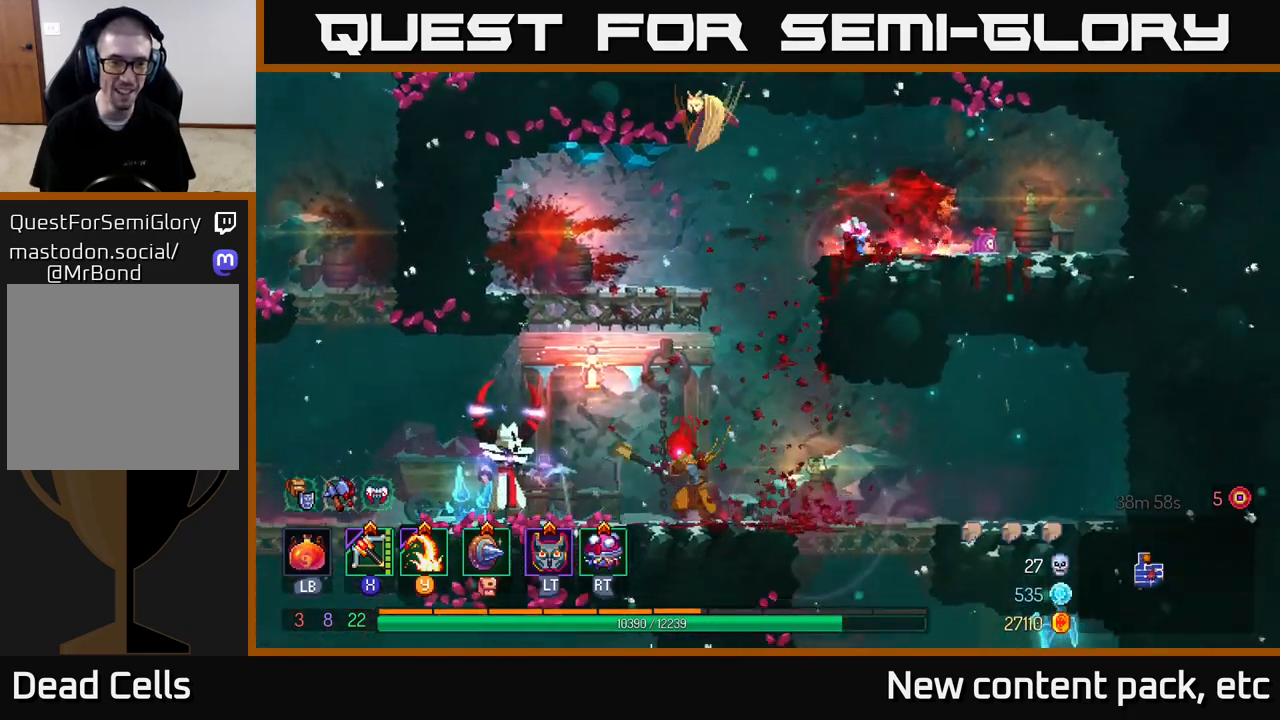
{"buttons": [], "left_stick": "center", "right_stick": "center", "events": [[50, "Y", "up"], [250, "left_stick", "center"]]}
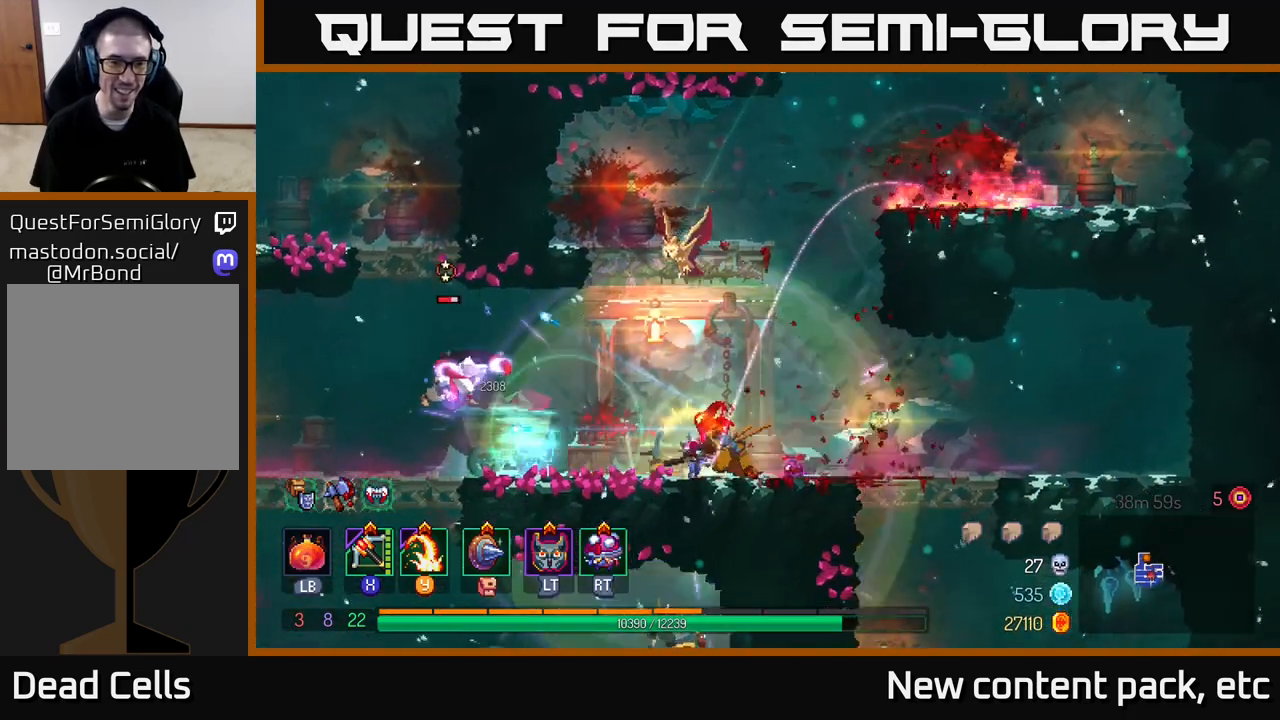
{"buttons": [], "left_stick": "left", "right_stick": "center", "events": [[83, "X", "down"], [167, "X", "up"], [167, "left_stick", "left"]]}
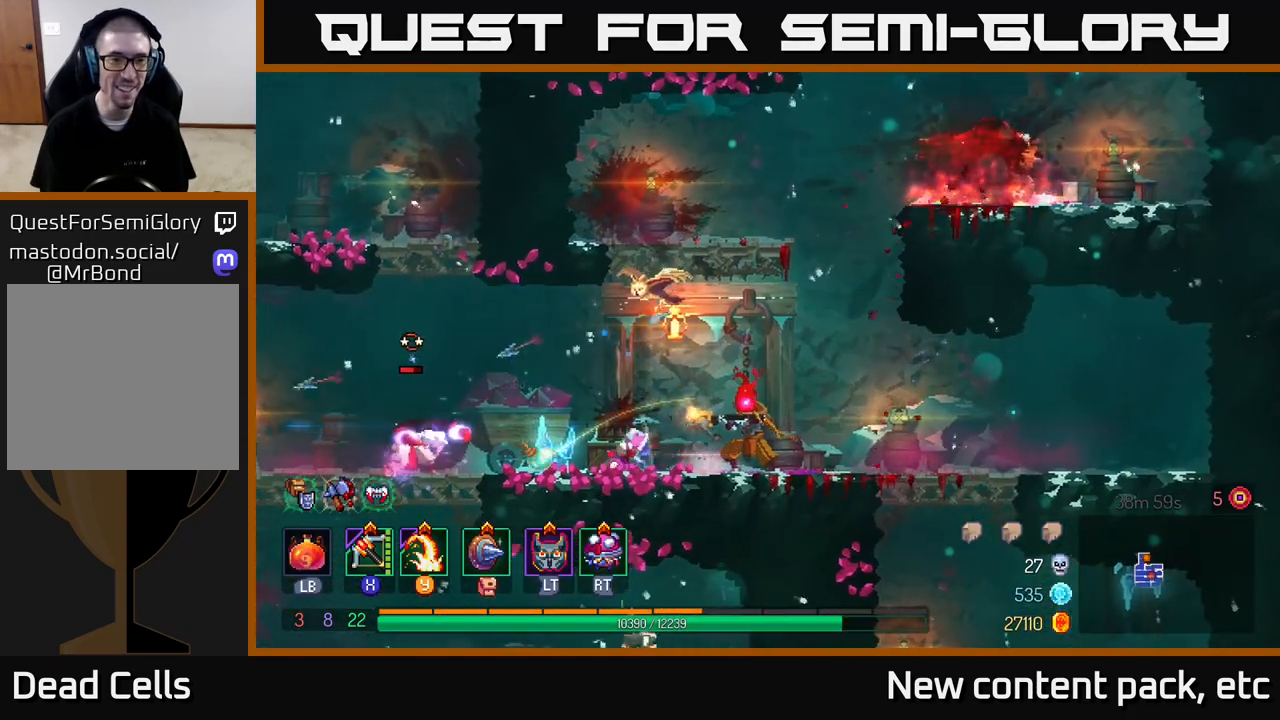
{"buttons": [], "left_stick": "center", "right_stick": "center", "events": [[183, "left_stick", "center"]]}
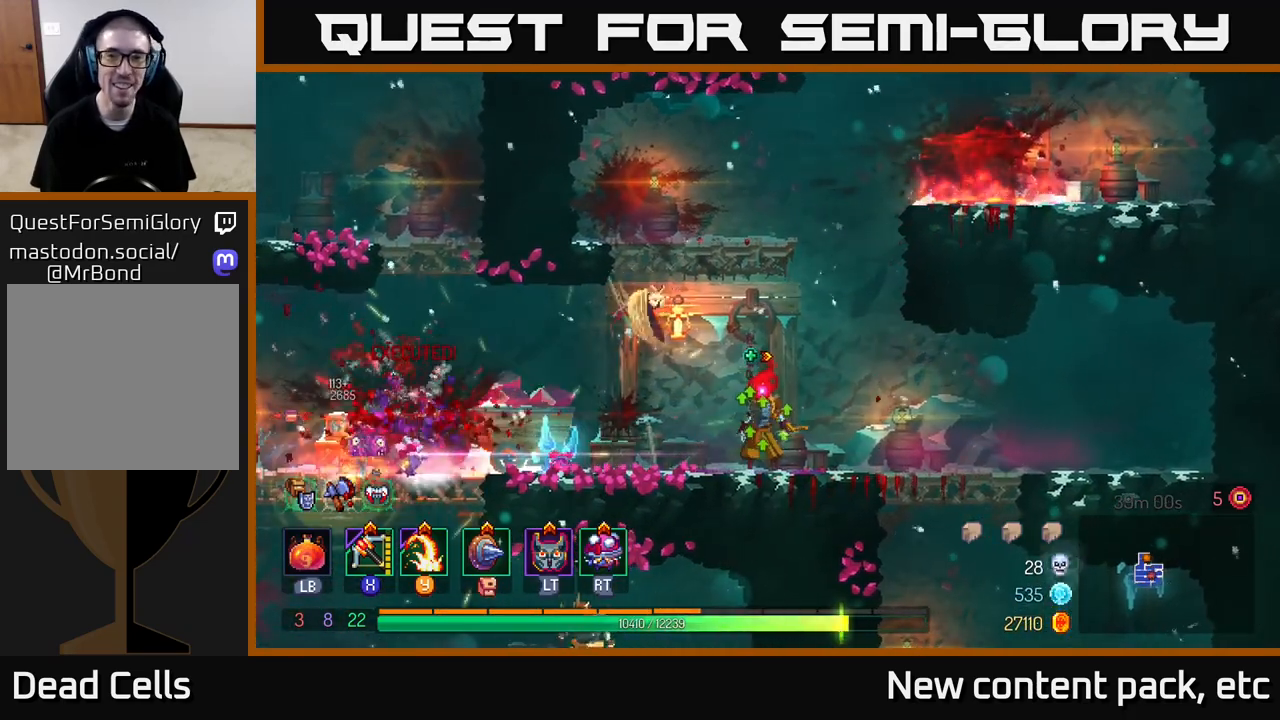
{"buttons": [], "left_stick": "left", "right_stick": "center", "events": [[433, "left_stick", "left"]]}
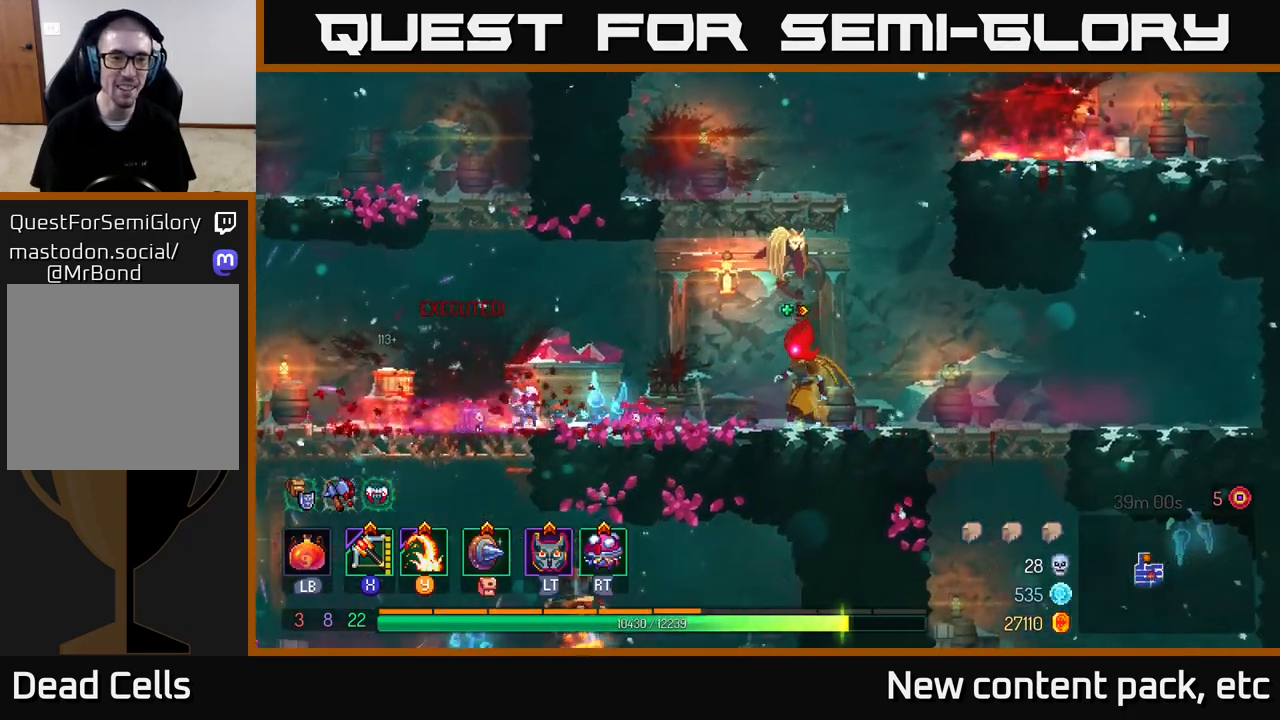
{"buttons": [], "left_stick": "right", "right_stick": "center", "events": [[83, "A", "down"], [150, "left_stick", "center"], [200, "A", "up"], [250, "A", "down"], [267, "left_stick", "left"], [400, "A", "up"], [450, "left_stick", "right"]]}